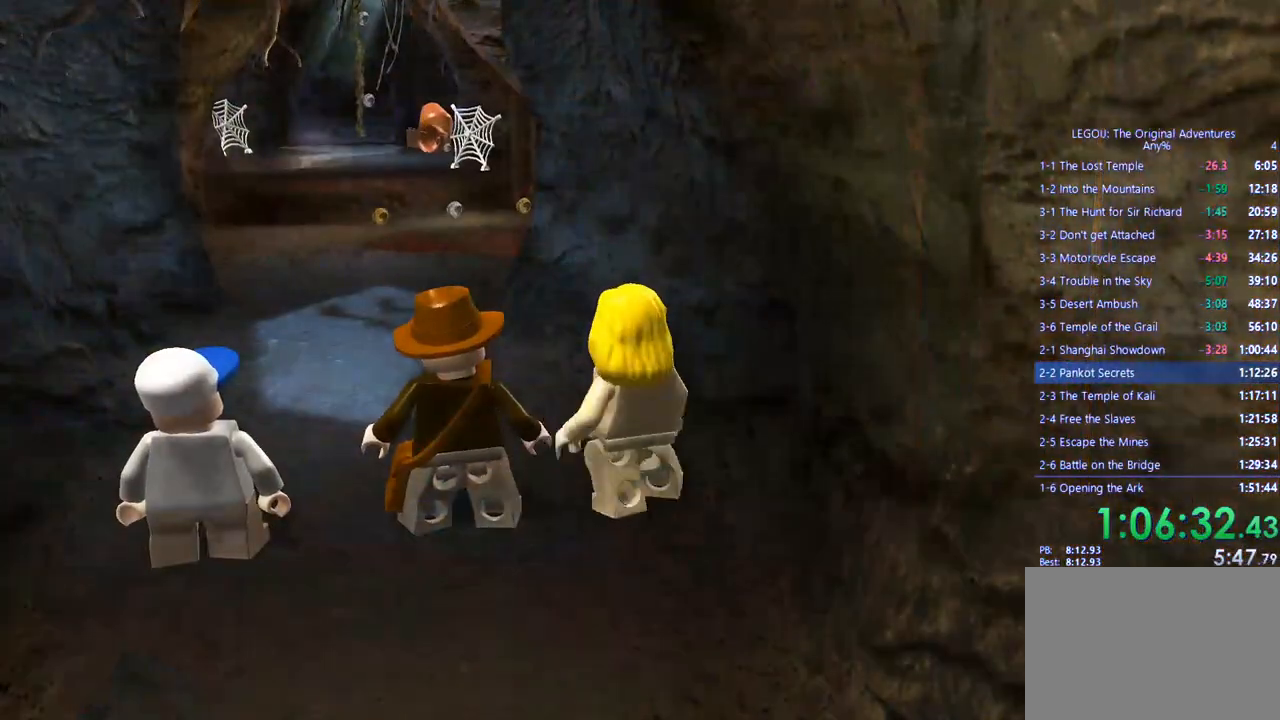
Gameplay with a controller (PlayStation layout); each line is a JSON object with the inputs held at the frame after it. "events" lists button and stick changes between this image and that frame as [ms after this image, input, new state], when the widget could be followed in between. Not read: R3.
{"buttons": [], "left_stick": "up", "right_stick": "center", "events": []}
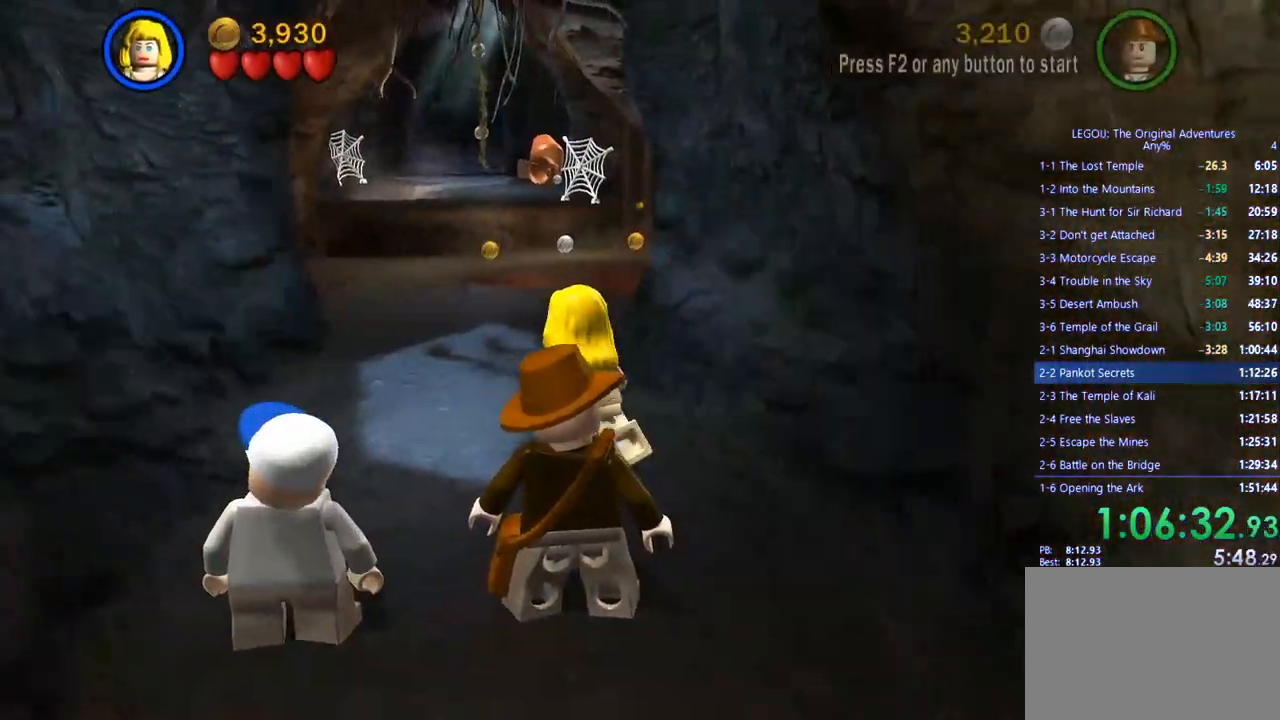
{"buttons": [], "left_stick": "up", "right_stick": "center", "events": []}
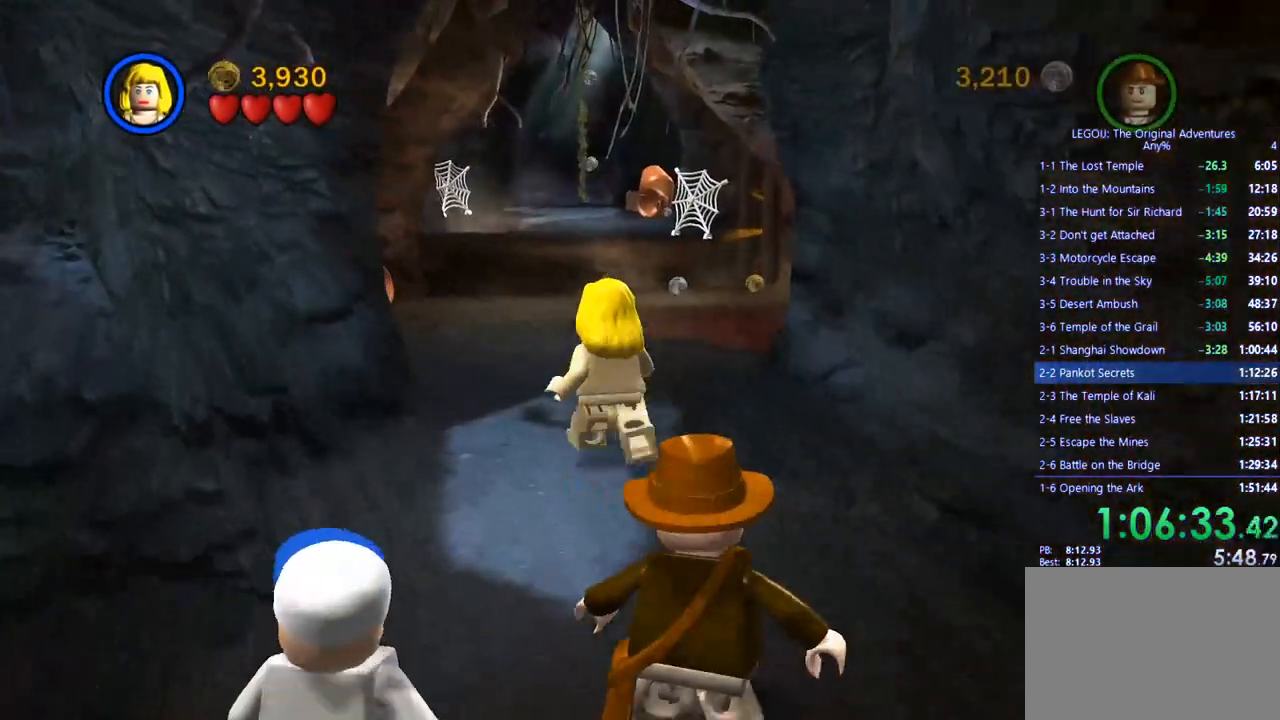
{"buttons": [], "left_stick": "up", "right_stick": "center", "events": []}
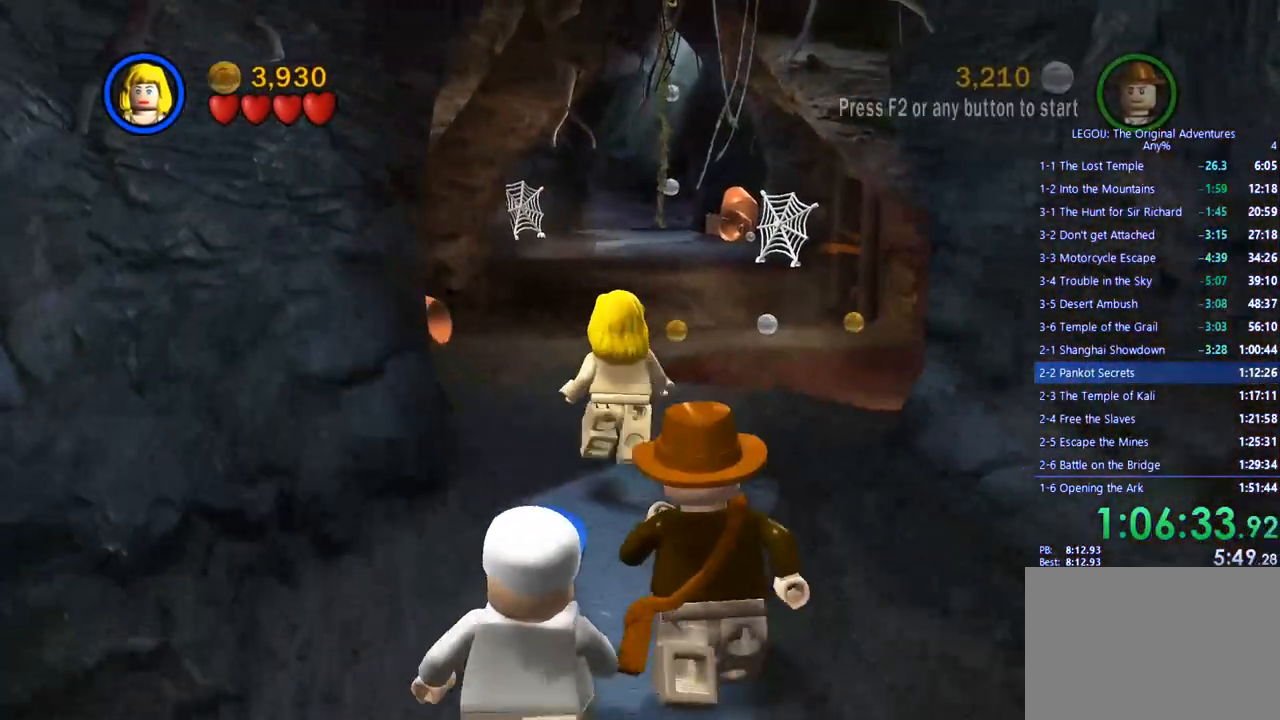
{"buttons": [], "left_stick": "up", "right_stick": "center", "events": []}
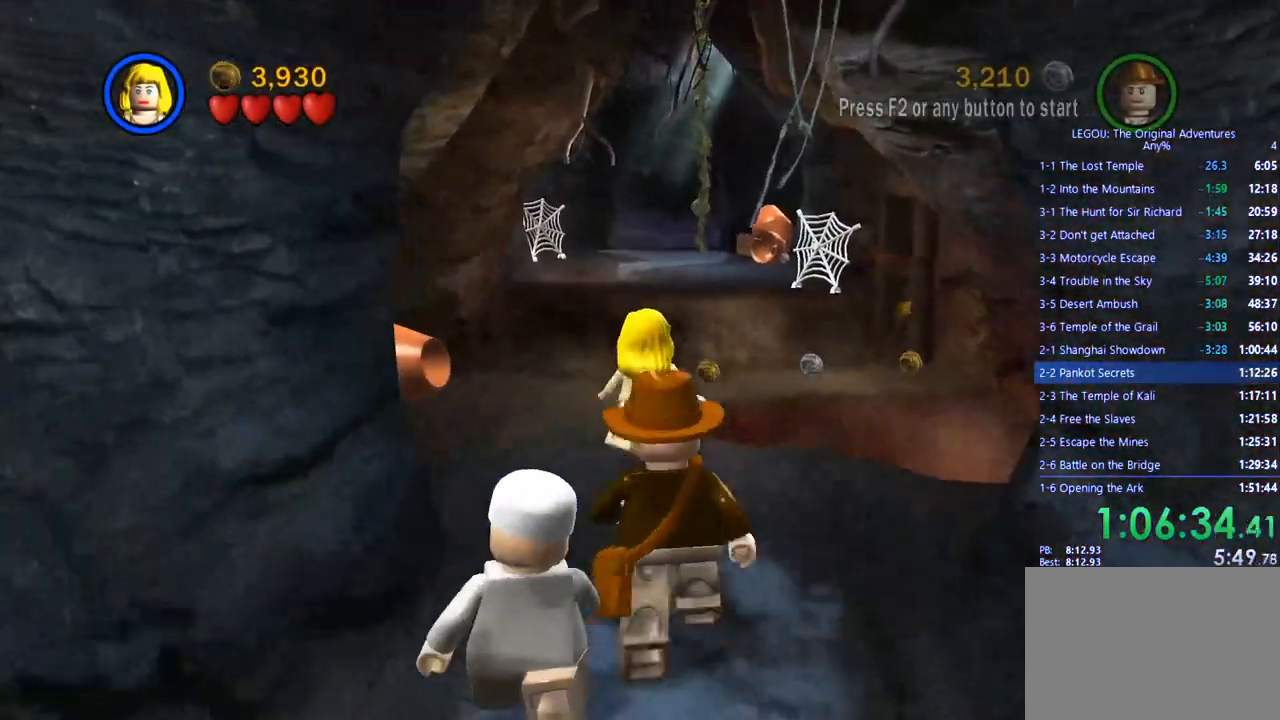
{"buttons": [], "left_stick": "up", "right_stick": "center", "events": []}
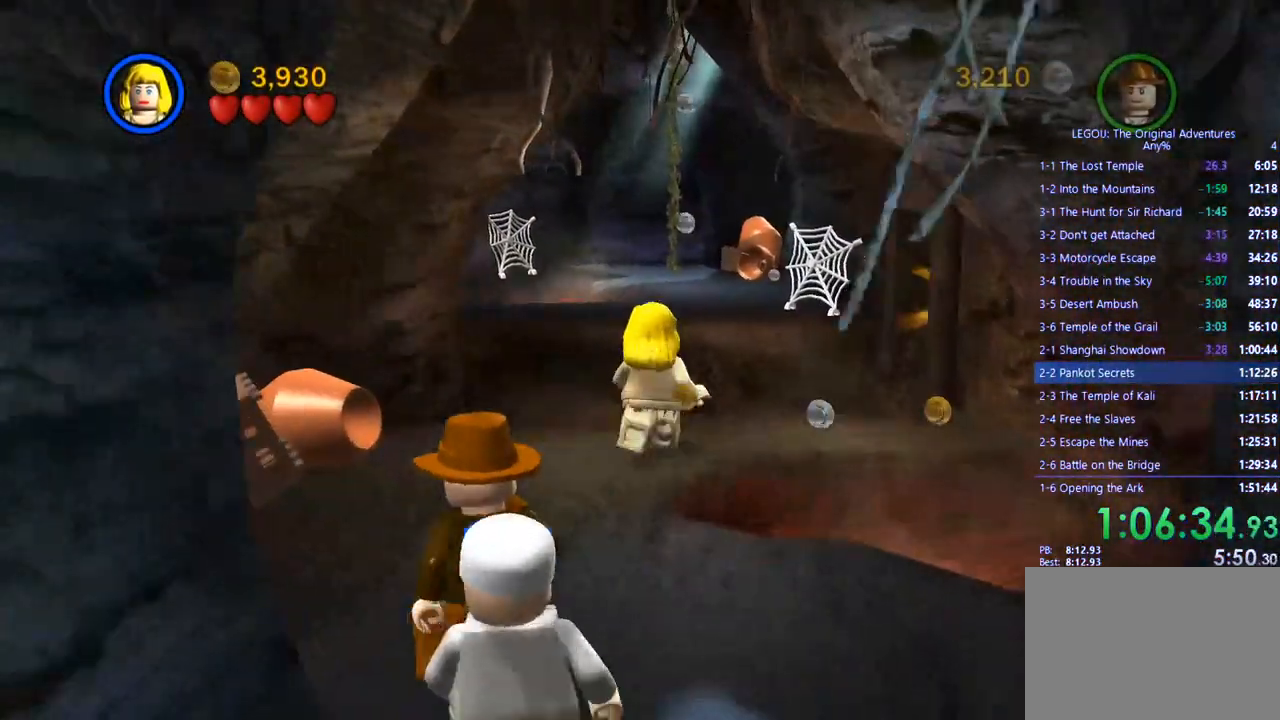
{"buttons": [], "left_stick": "up", "right_stick": "center", "events": [[200, "CROSS", "down"], [350, "CROSS", "up"]]}
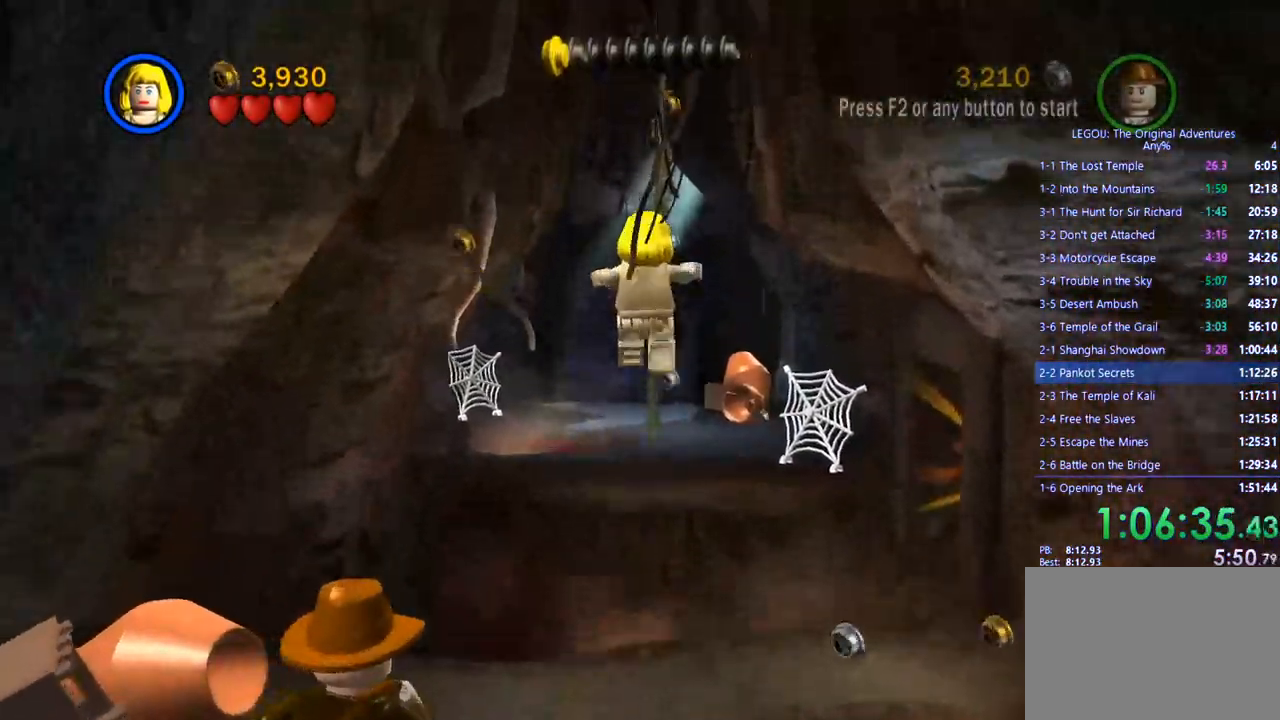
{"buttons": ["CROSS"], "left_stick": "up", "right_stick": "center", "events": [[417, "CROSS", "down"]]}
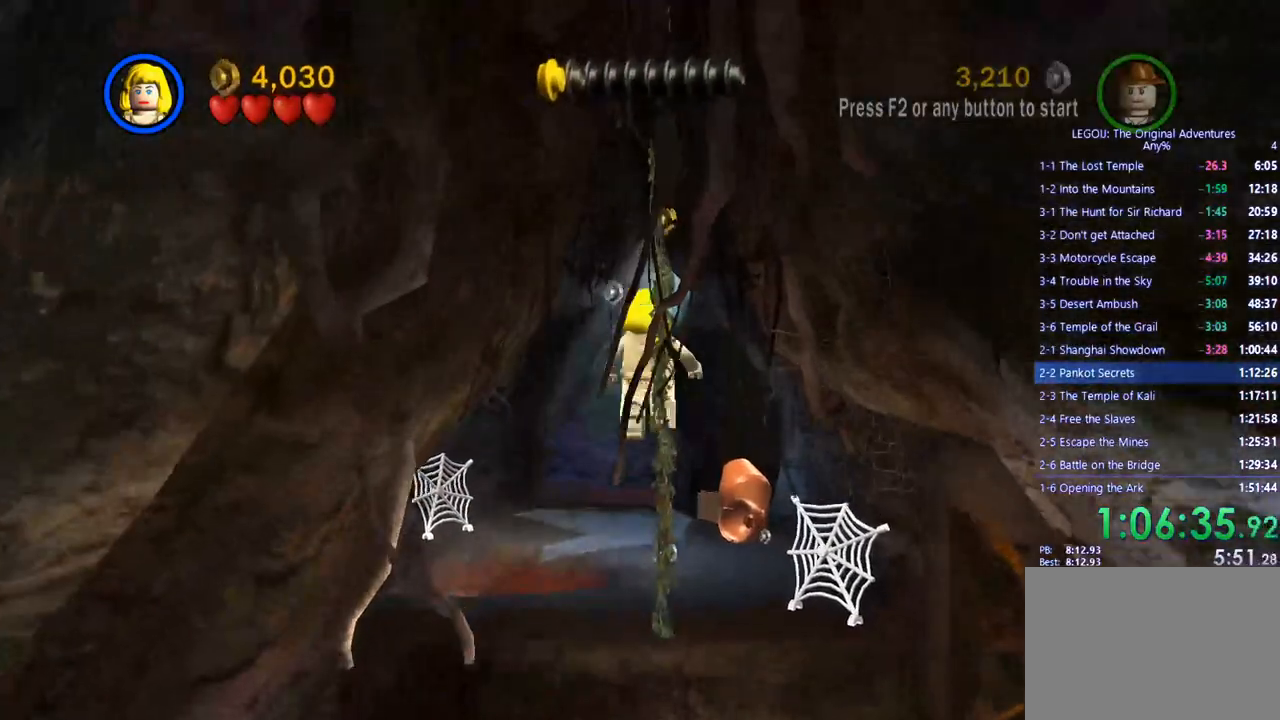
{"buttons": [], "left_stick": "up", "right_stick": "center", "events": [[17, "CROSS", "up"]]}
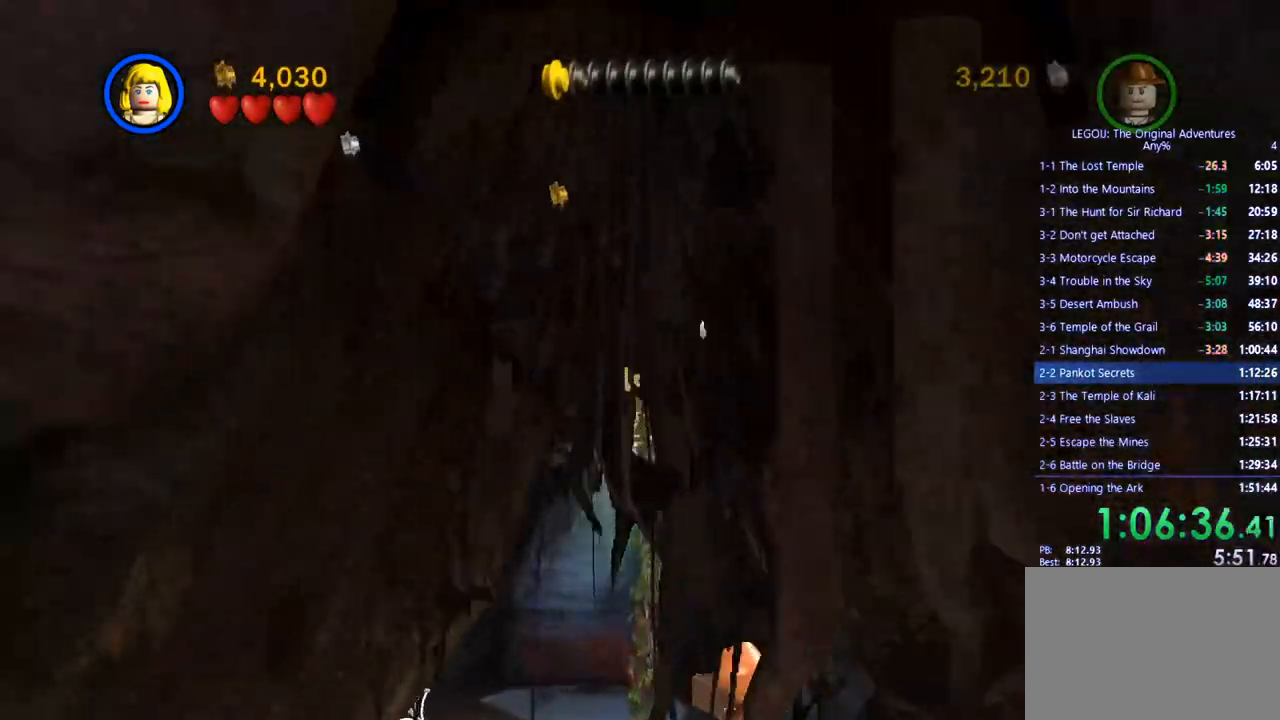
{"buttons": [], "left_stick": "up", "right_stick": "center", "events": []}
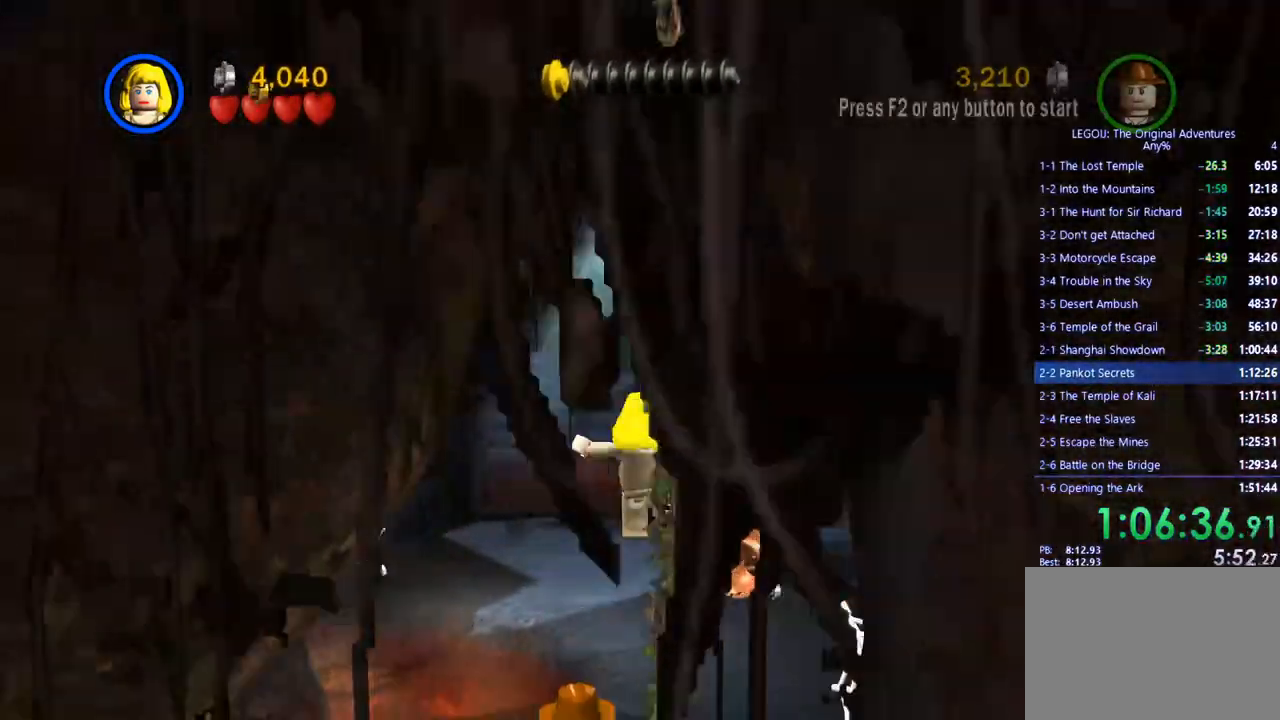
{"buttons": [], "left_stick": "up", "right_stick": "center", "events": []}
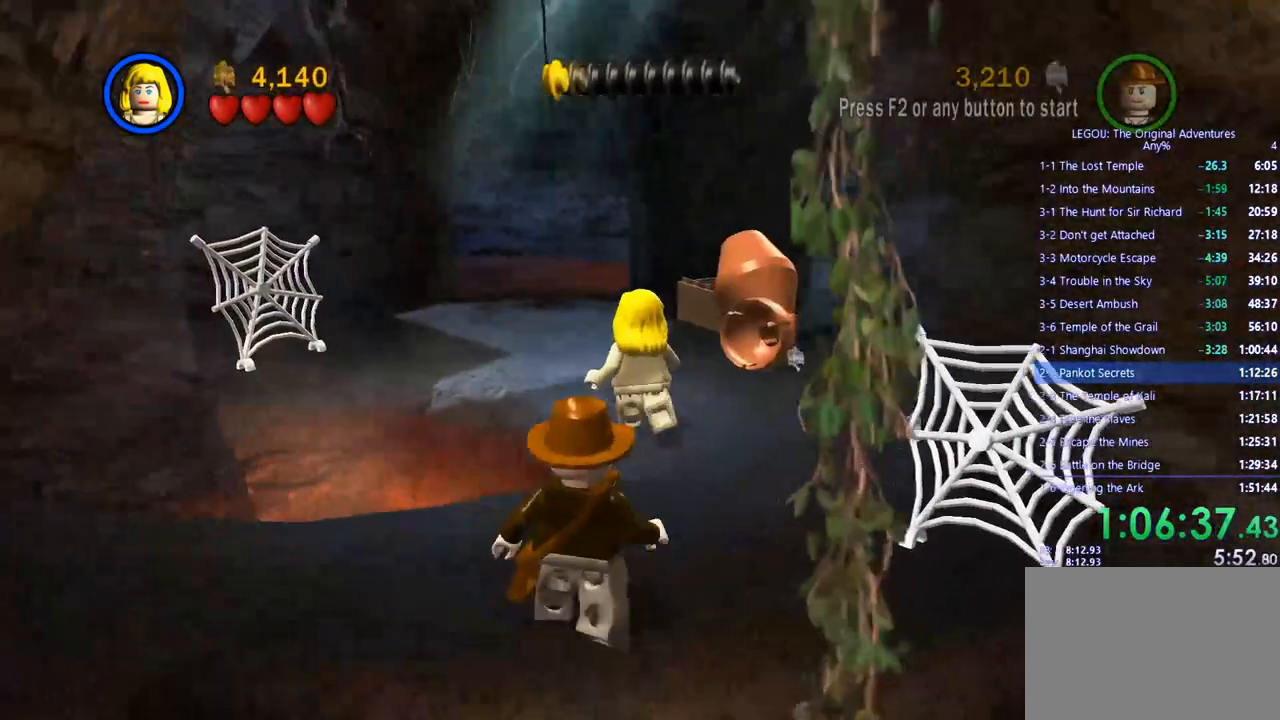
{"buttons": [], "left_stick": "up", "right_stick": "center", "events": []}
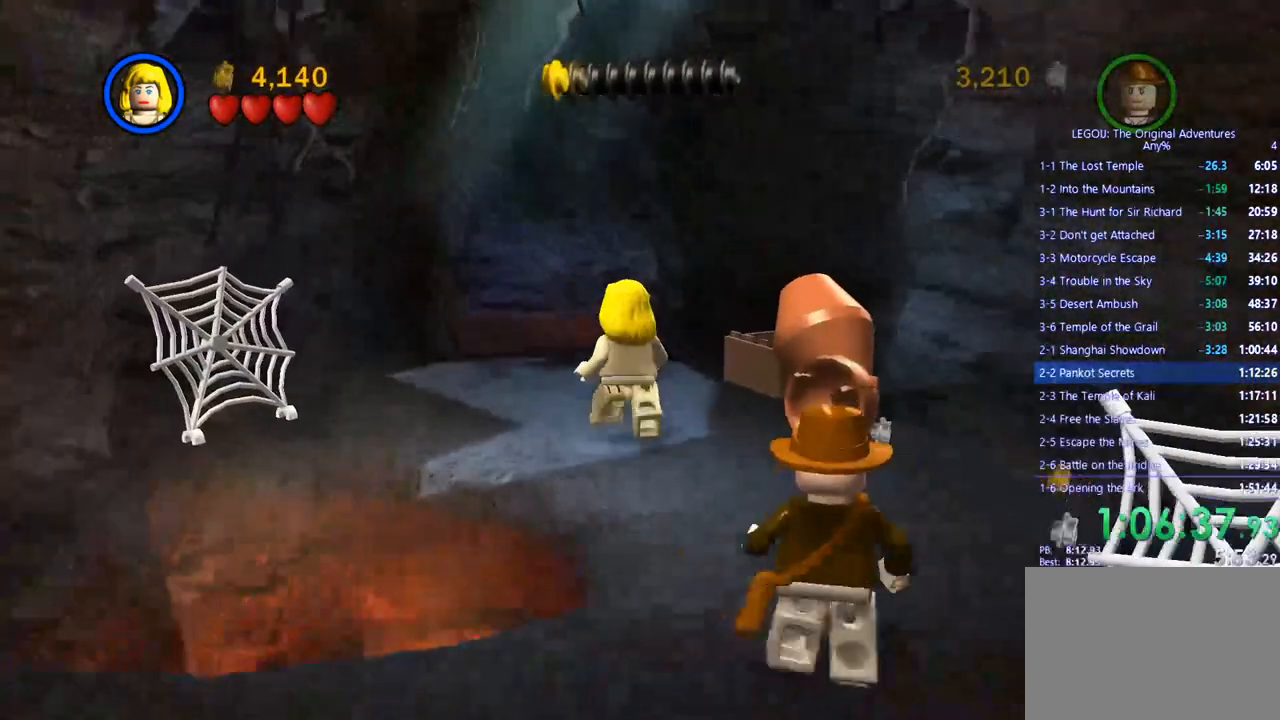
{"buttons": [], "left_stick": "up", "right_stick": "center", "events": []}
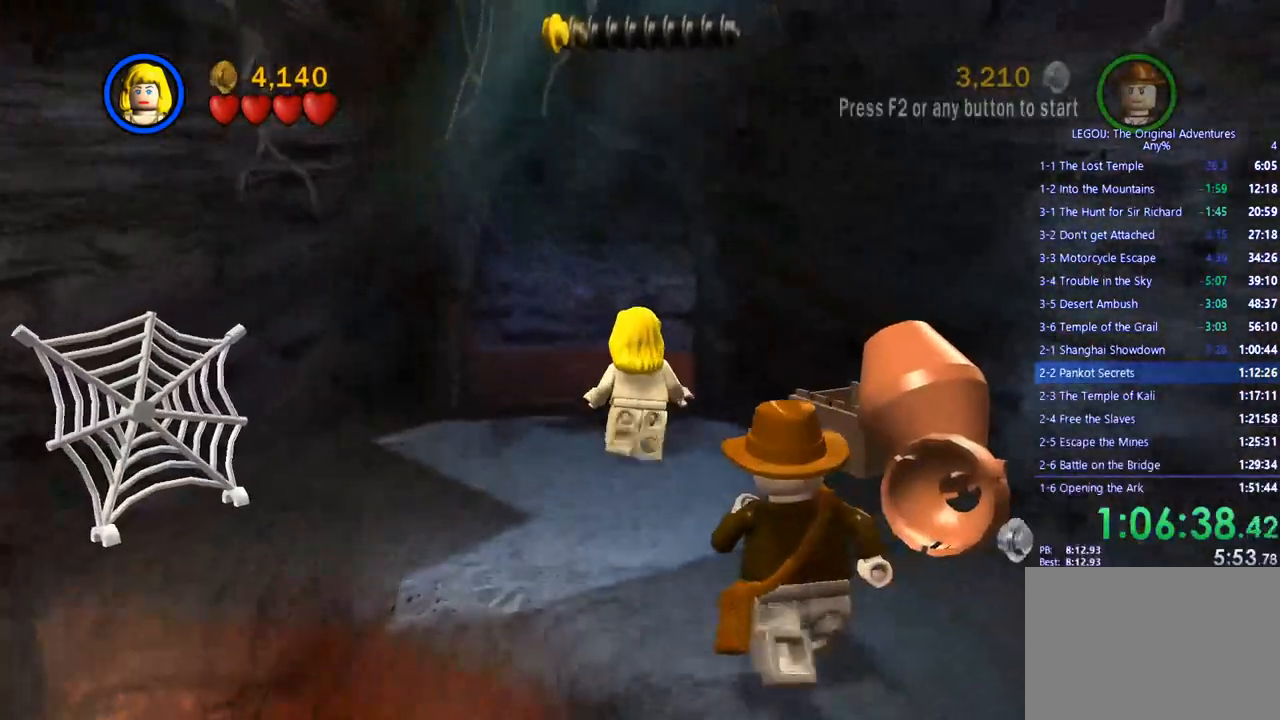
{"buttons": [], "left_stick": "up", "right_stick": "center", "events": []}
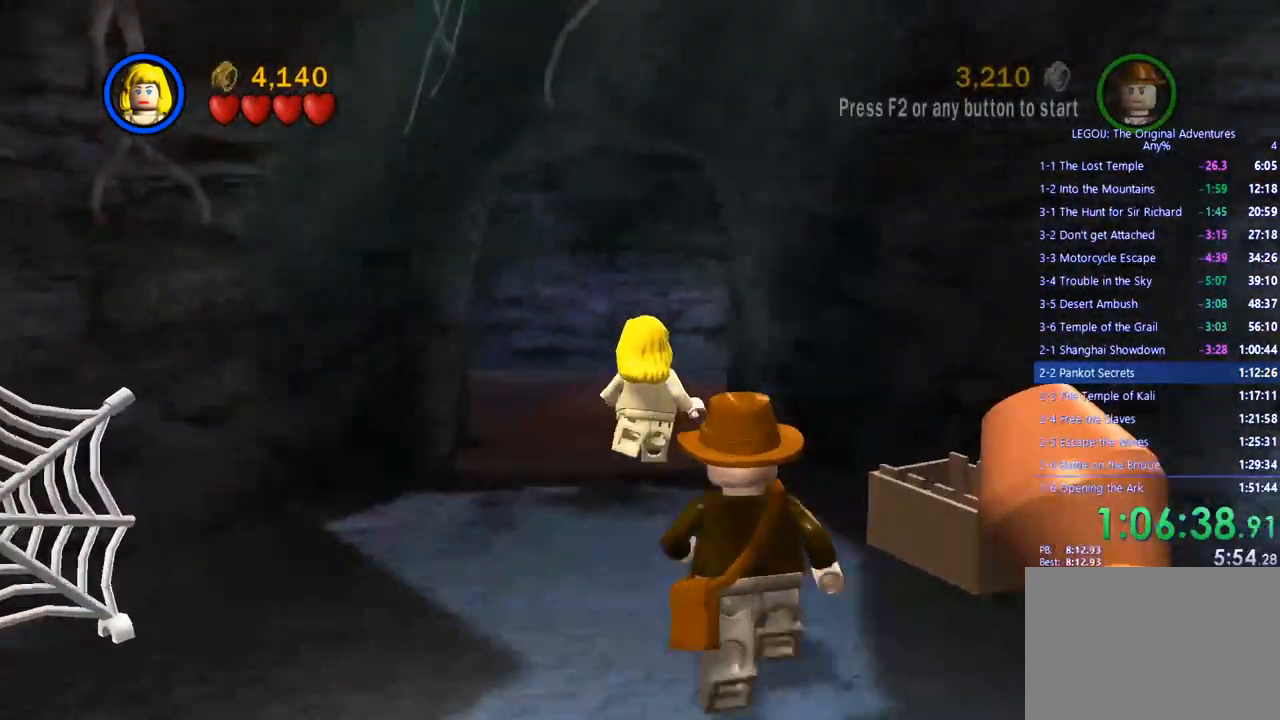
{"buttons": [], "left_stick": "up", "right_stick": "center", "events": []}
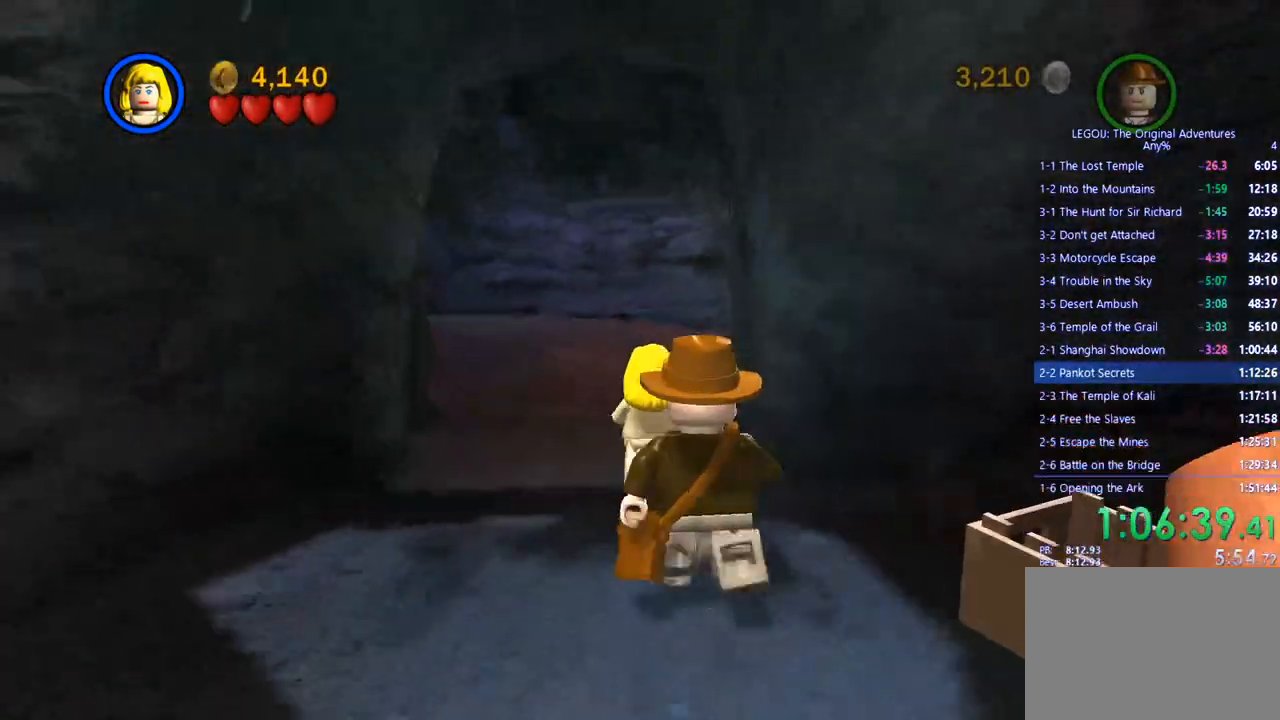
{"buttons": [], "left_stick": "up", "right_stick": "center", "events": []}
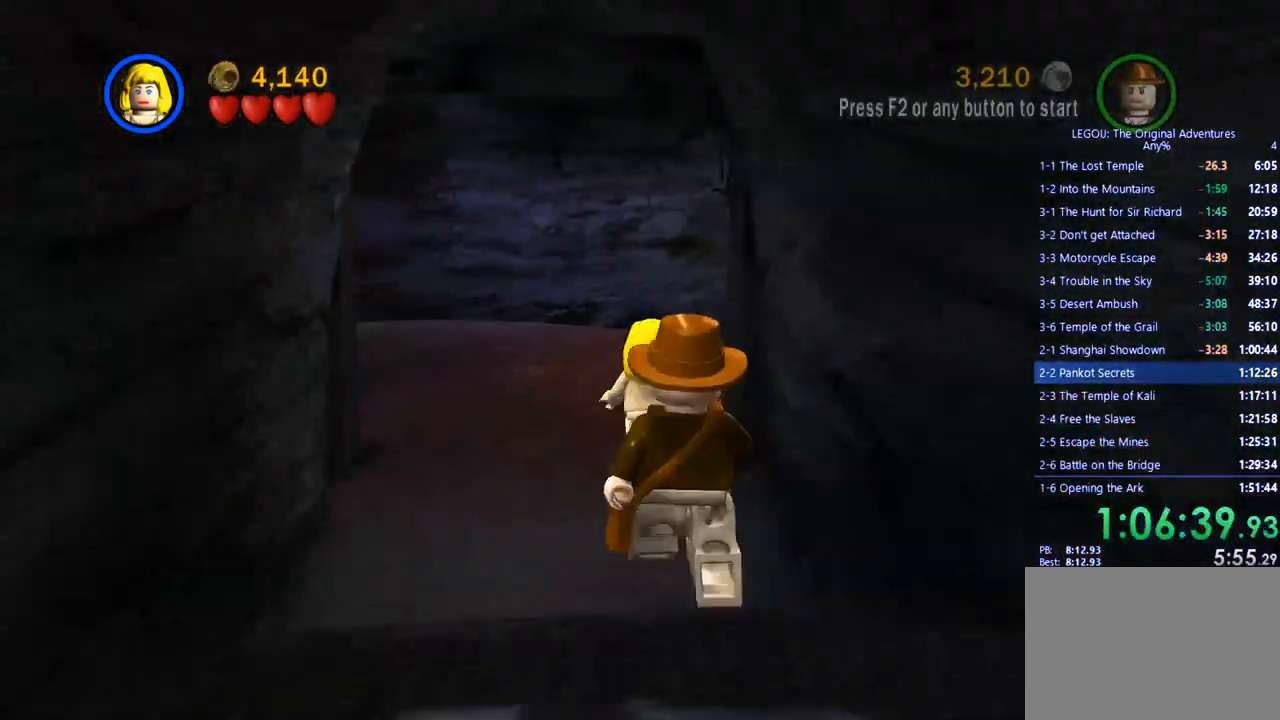
{"buttons": ["TRIANGLE"], "left_stick": "up", "right_stick": "center", "events": [[450, "TRIANGLE", "down"]]}
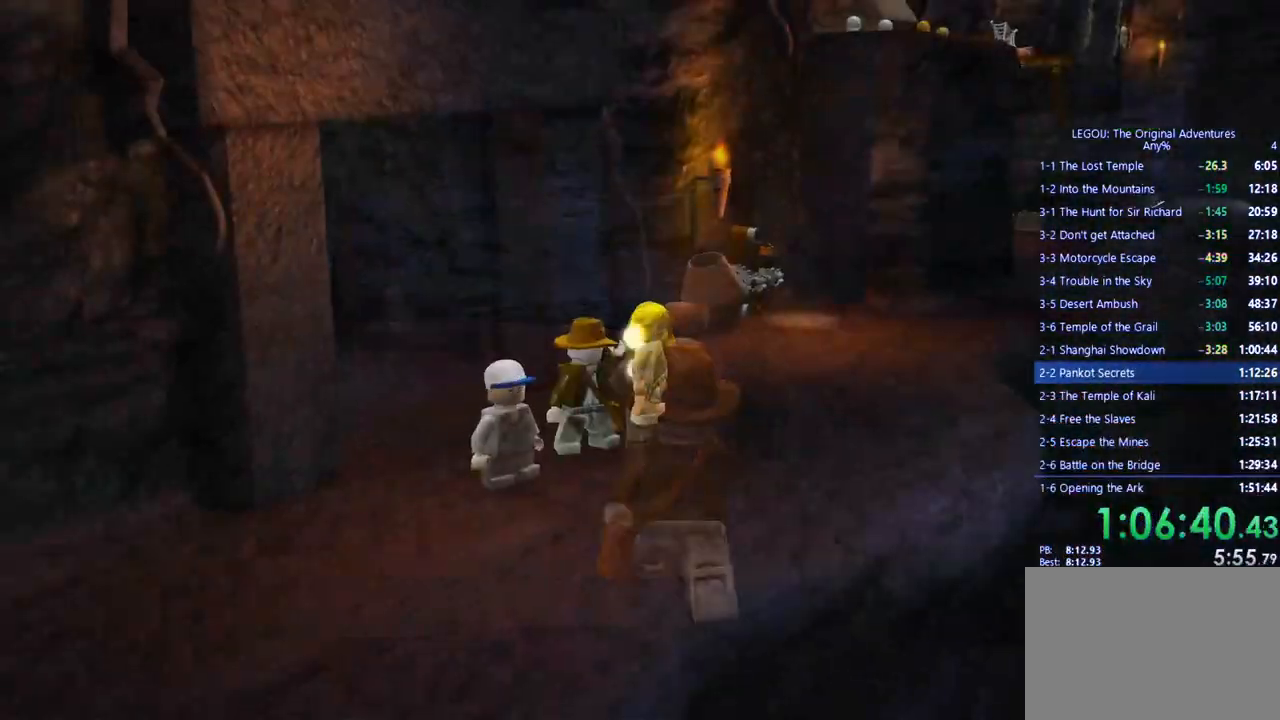
{"buttons": [], "left_stick": "up-right", "right_stick": "center", "events": [[50, "TRIANGLE", "up"], [167, "left_stick", "up-right"]]}
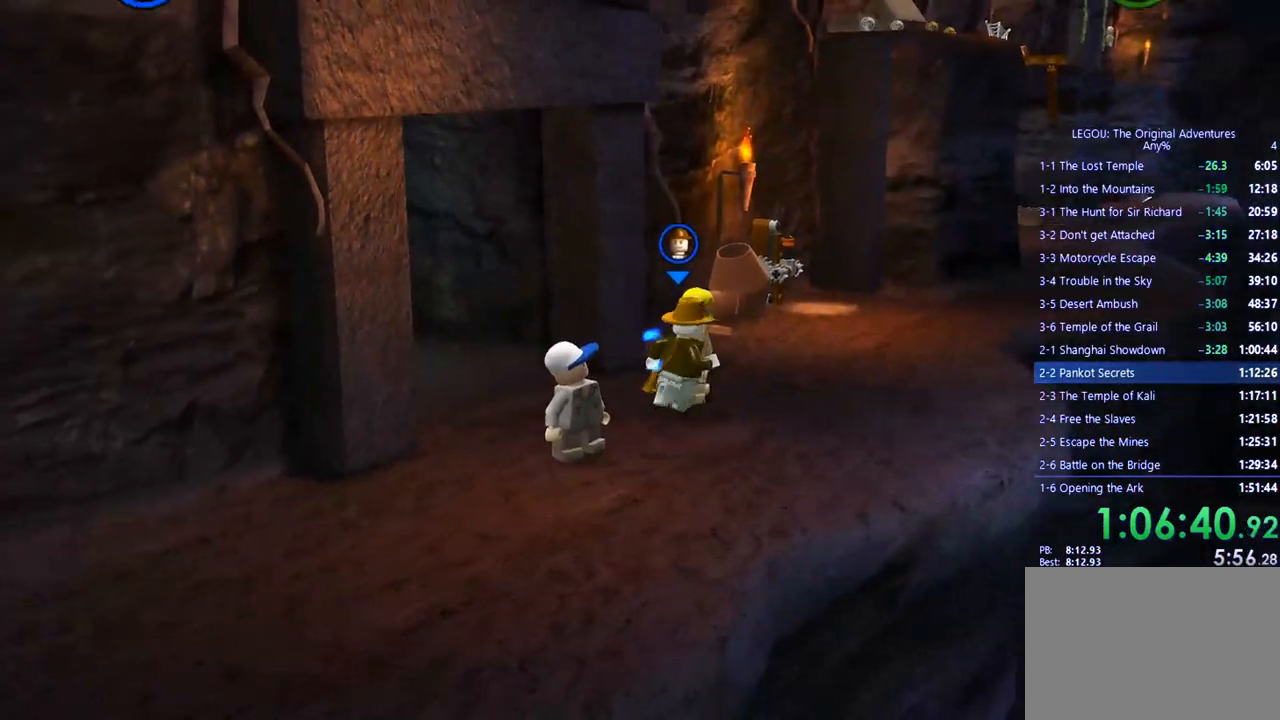
{"buttons": [], "left_stick": "up-right", "right_stick": "center", "events": []}
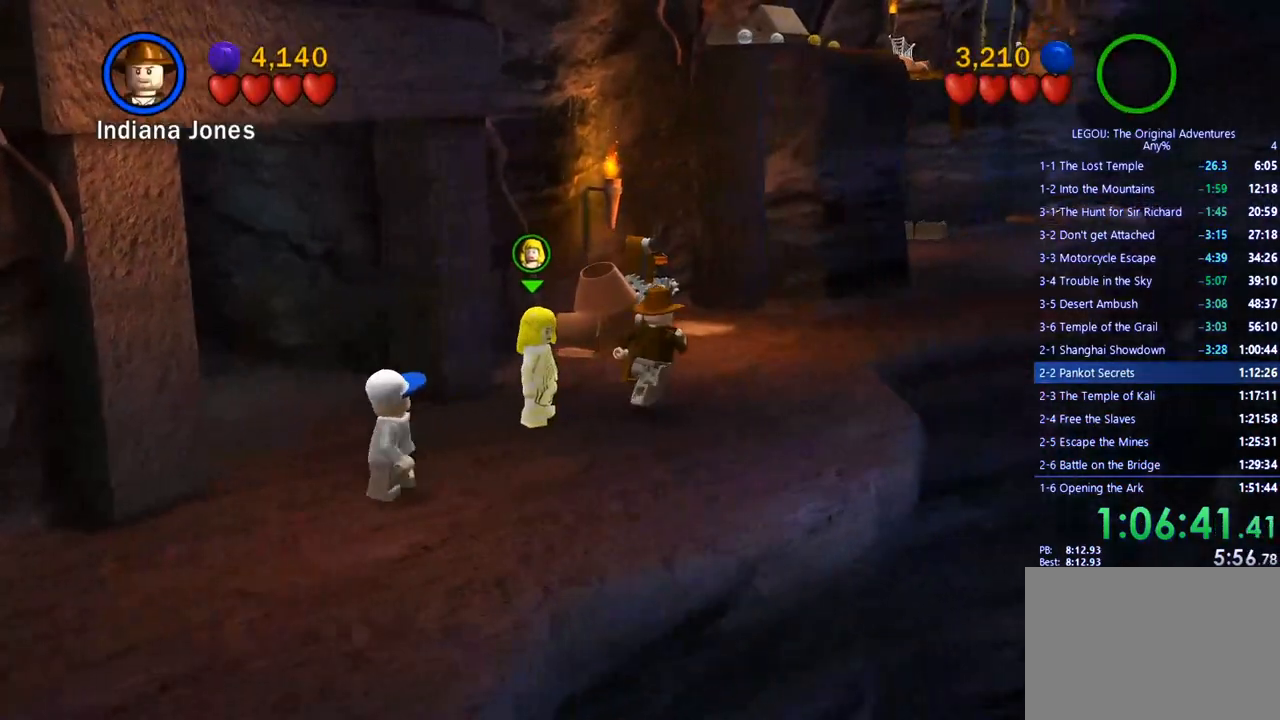
{"buttons": [], "left_stick": "up-right", "right_stick": "center", "events": []}
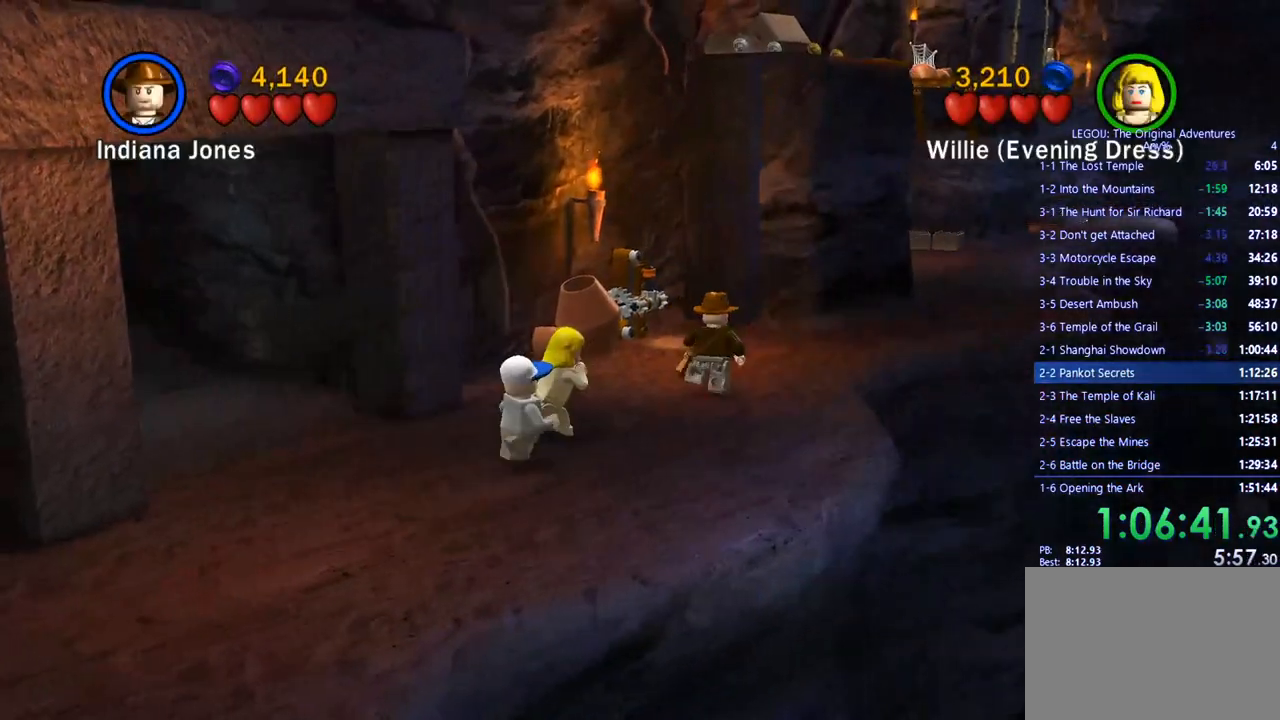
{"buttons": [], "left_stick": "up", "right_stick": "center", "events": [[133, "left_stick", "up"]]}
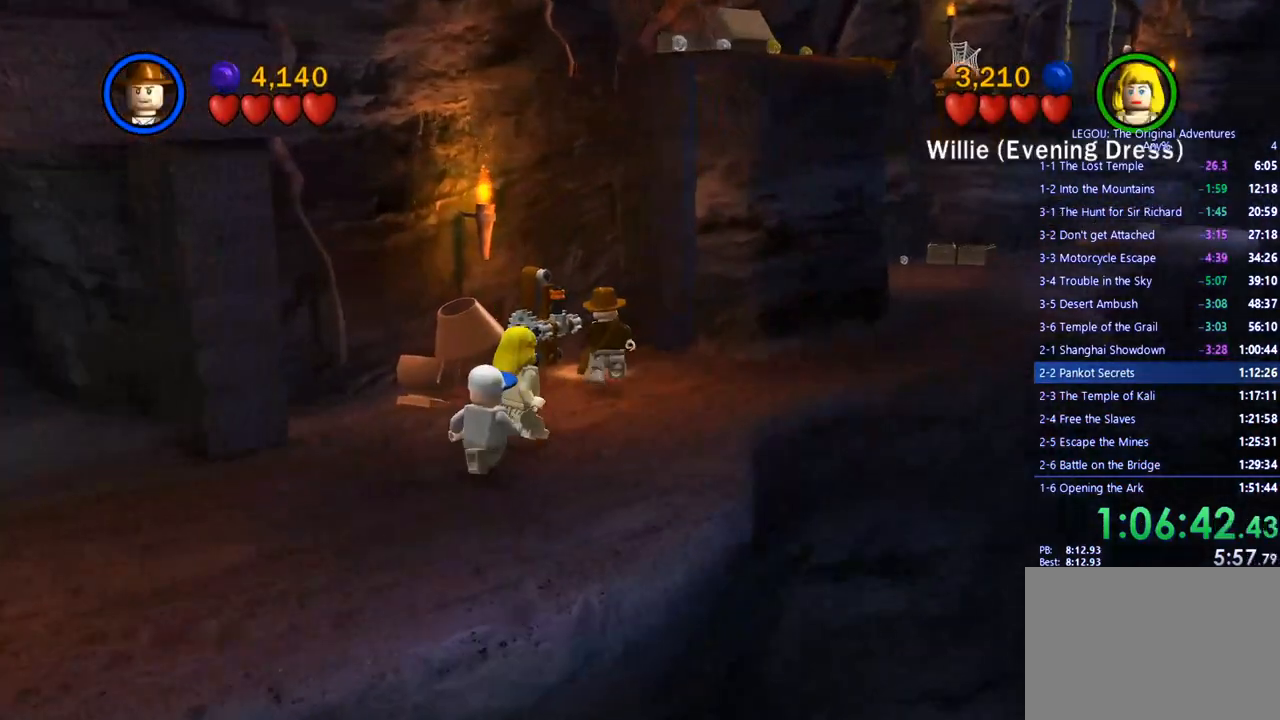
{"buttons": ["CIRCLE"], "left_stick": "up", "right_stick": "center", "events": [[250, "CIRCLE", "down"], [350, "CIRCLE", "up"], [467, "CIRCLE", "down"]]}
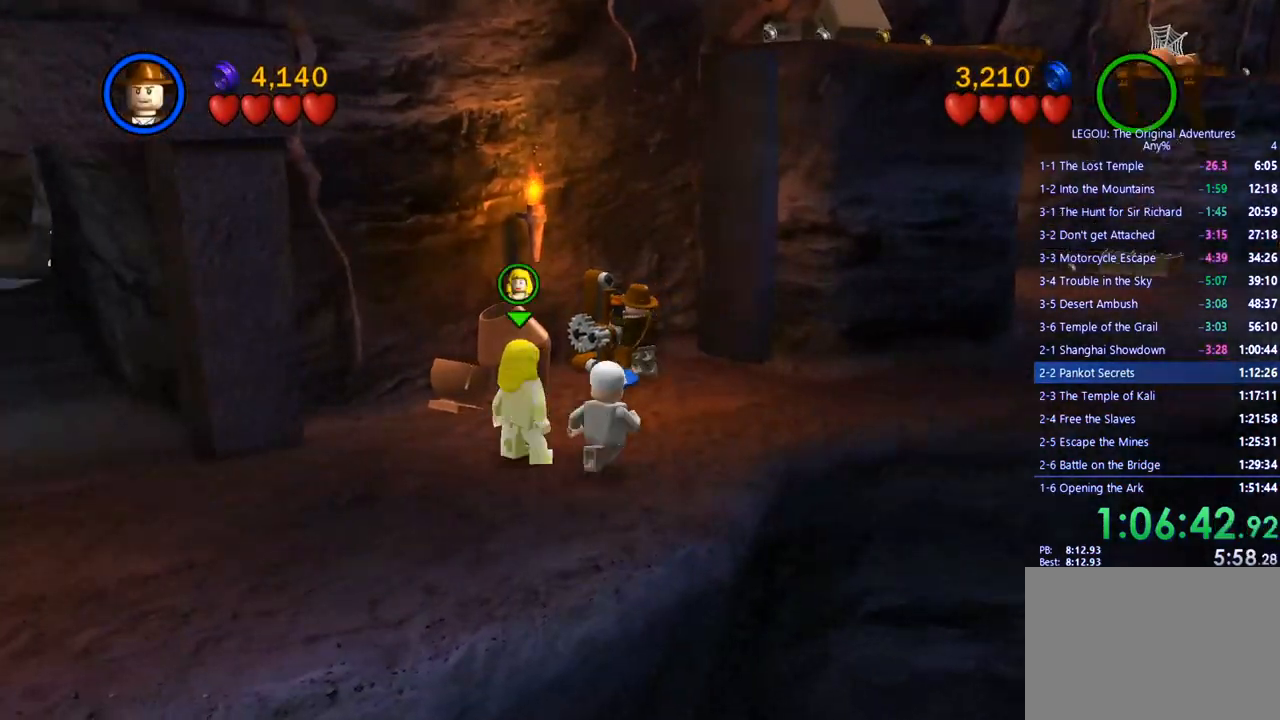
{"buttons": [], "left_stick": "up", "right_stick": "center", "events": [[67, "CIRCLE", "up"]]}
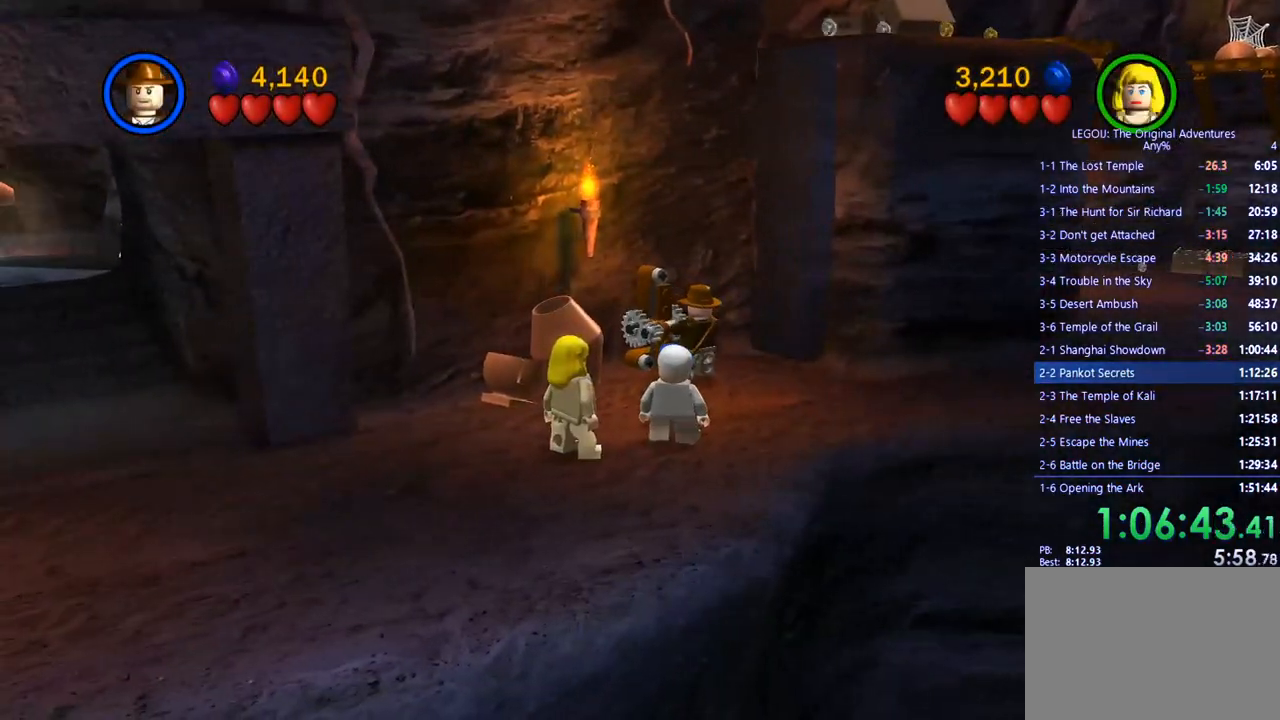
{"buttons": [], "left_stick": "up", "right_stick": "center", "events": []}
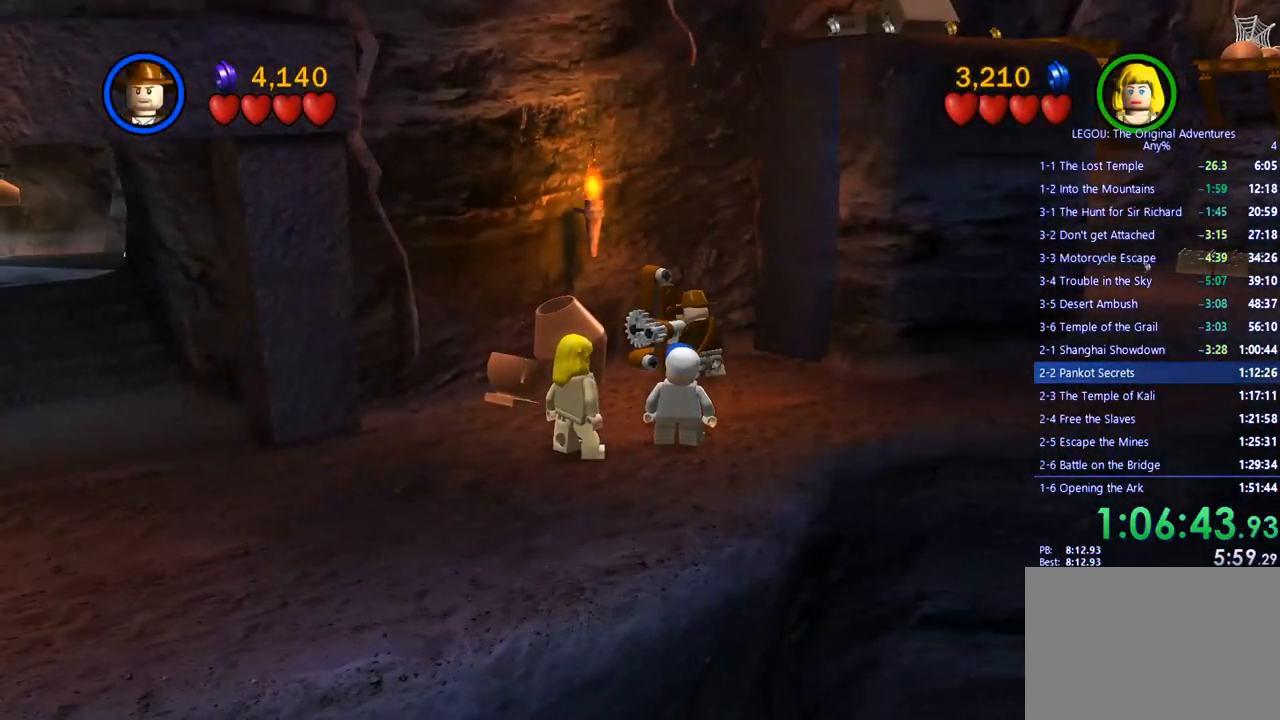
{"buttons": [], "left_stick": "up-right", "right_stick": "center", "events": [[350, "left_stick", "up-right"]]}
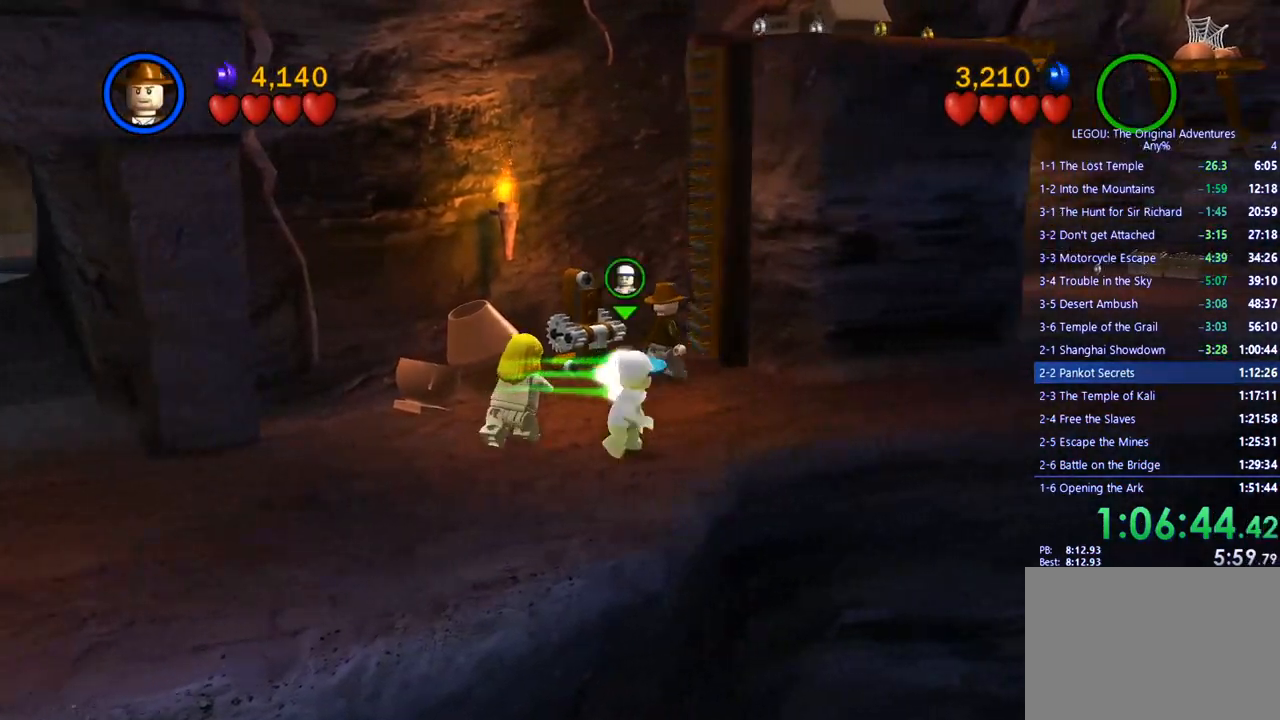
{"buttons": [], "left_stick": "right", "right_stick": "center", "events": [[83, "left_stick", "right"], [250, "left_stick", "down-right"], [500, "left_stick", "right"]]}
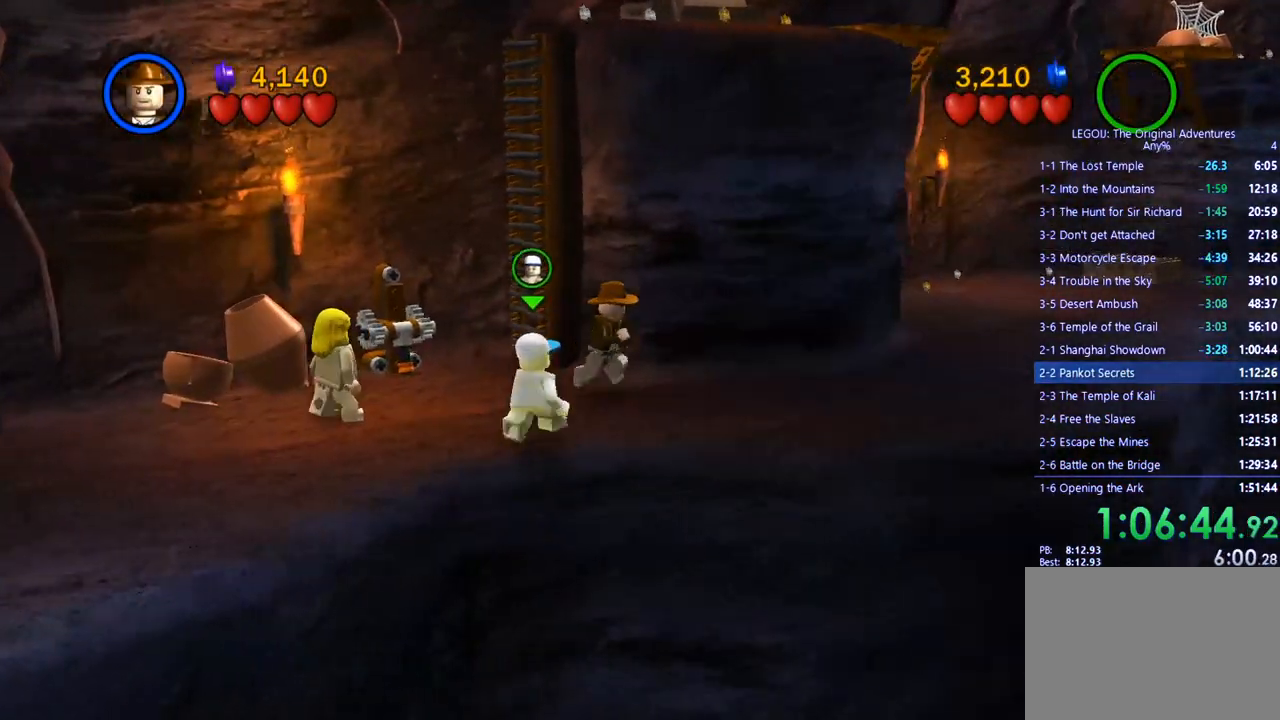
{"buttons": [], "left_stick": "right", "right_stick": "center", "events": []}
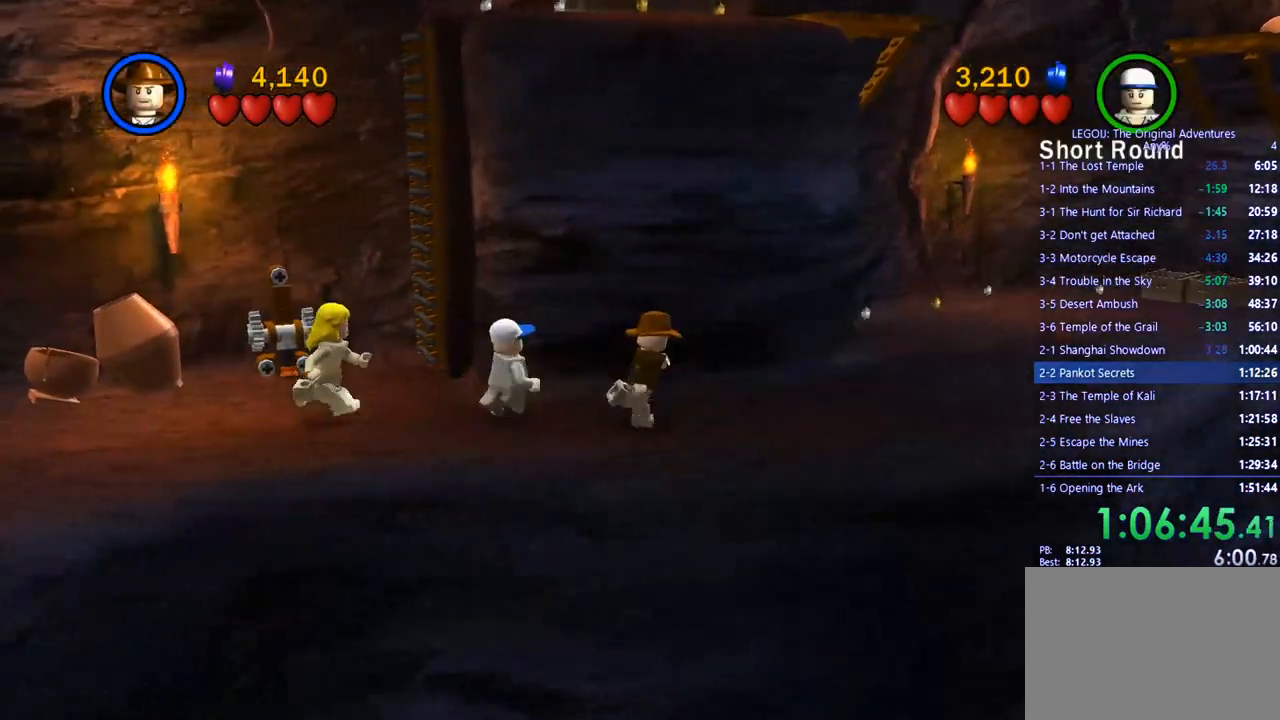
{"buttons": [], "left_stick": "right", "right_stick": "center", "events": []}
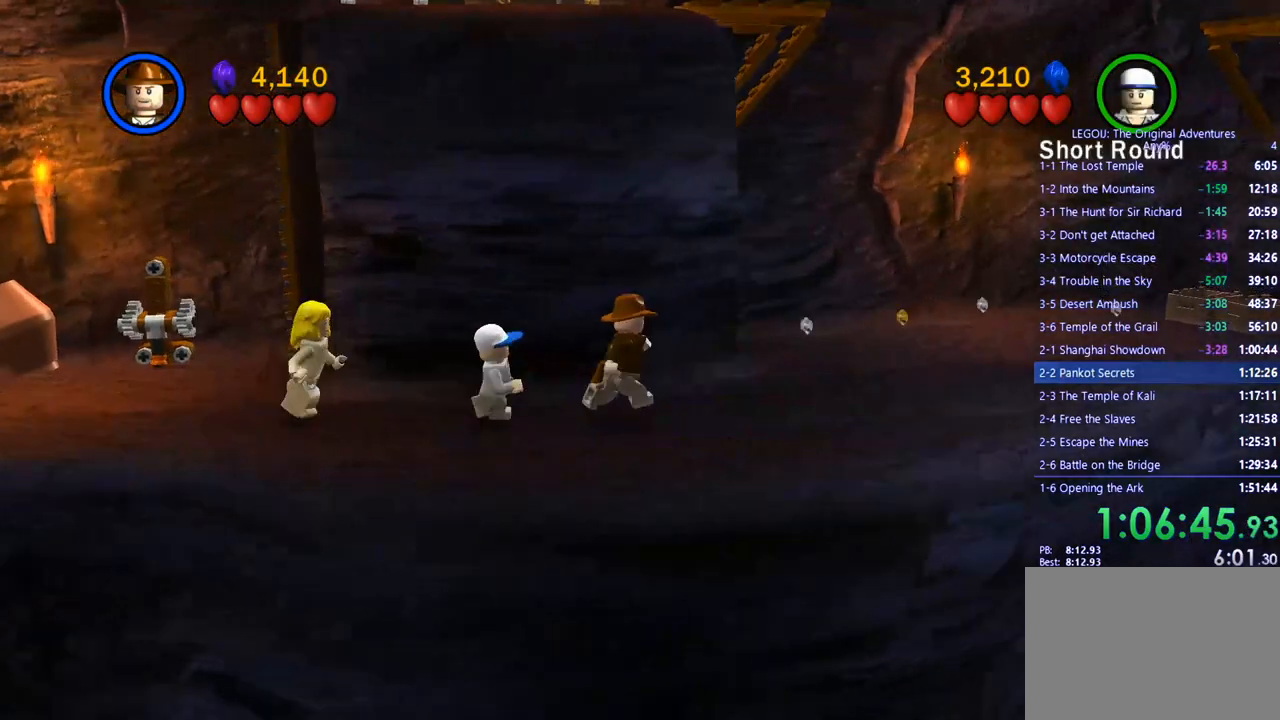
{"buttons": [], "left_stick": "right", "right_stick": "center", "events": []}
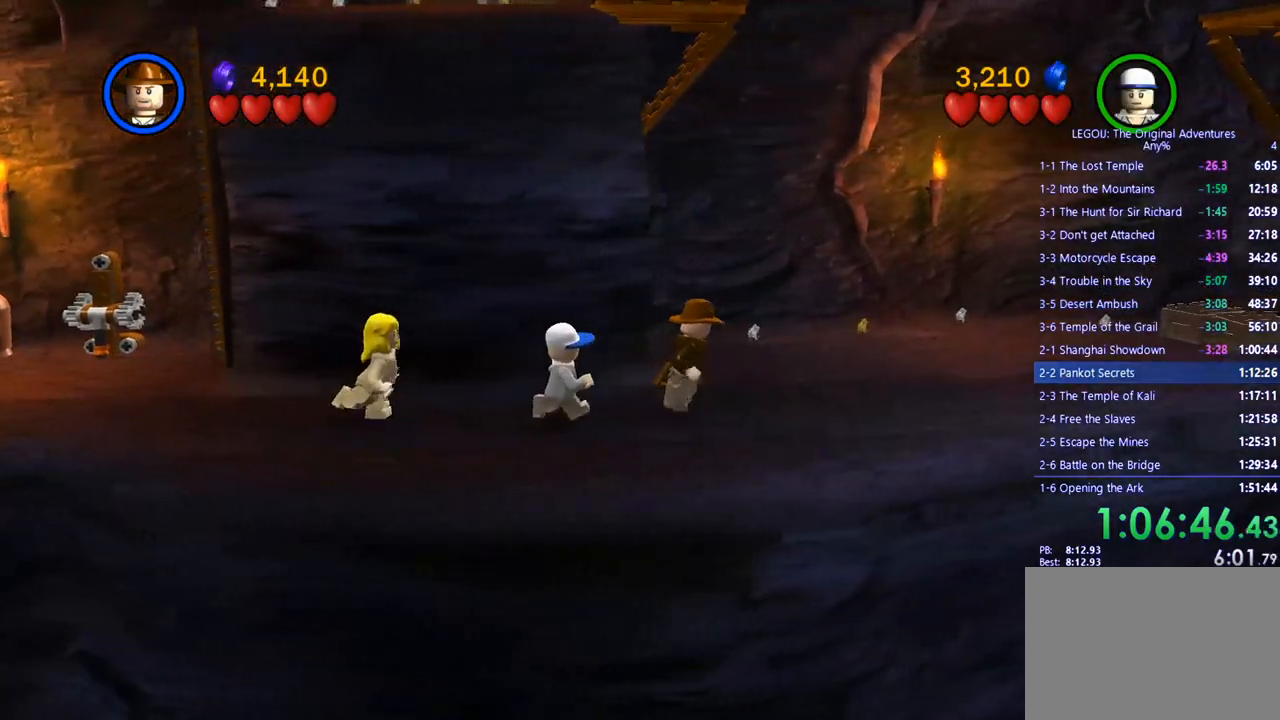
{"buttons": [], "left_stick": "right", "right_stick": "center", "events": []}